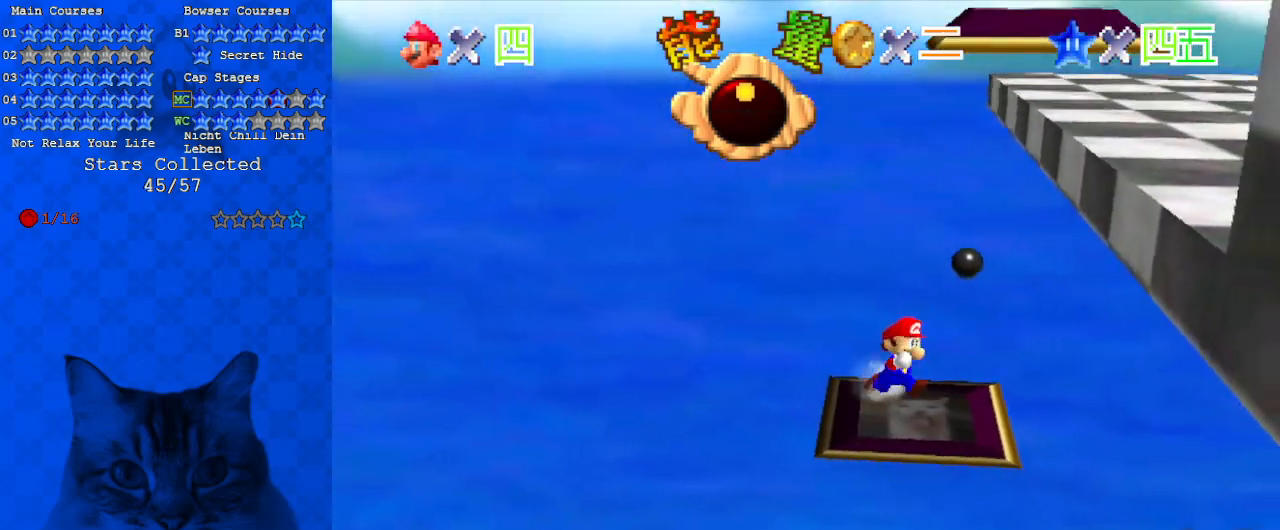
Gameplay with keyboard; each line is a JSON object with the keys held at the frame after it. "events" lists presses ("down") and releases ("up") of "a", "c", "ctrl", "d", "down", "left", "return", "right", "s", "shift", "up", "w", "x" and "y" between this image and that frame as [ms after this image, input, new state], when the widget could be followed in between. No other keys are recorded. Mouse input is not recorded.
{"keys": [], "events": [[100, "down", "up"], [333, "right", "up"]]}
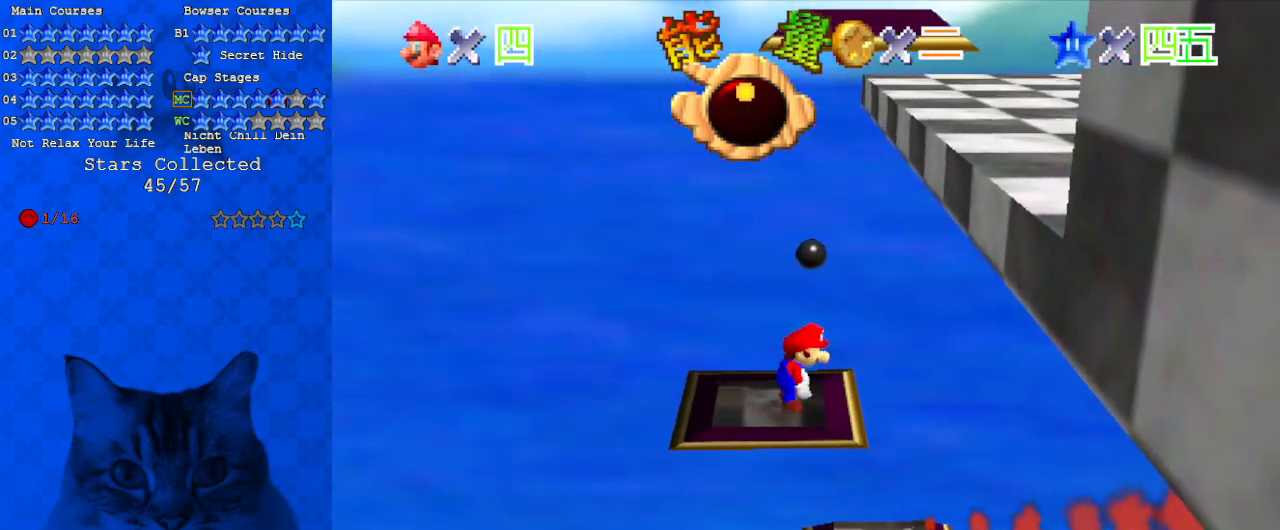
{"keys": [], "events": [[100, "left", "down"], [400, "left", "up"]]}
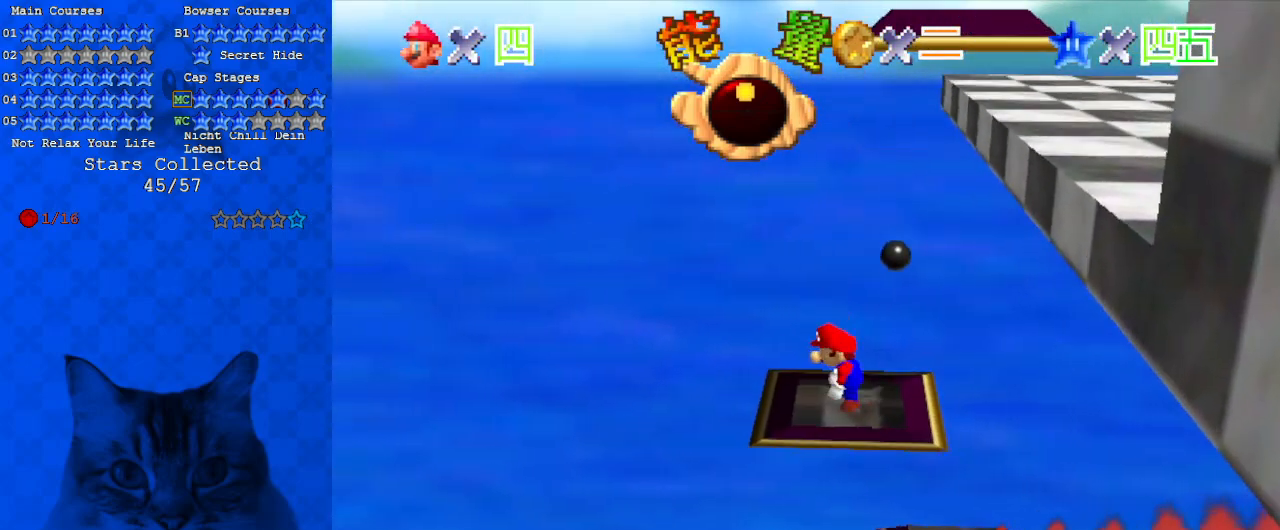
{"keys": [], "events": [[33, "right", "down"], [100, "right", "up"], [200, "w", "down"], [400, "w", "up"]]}
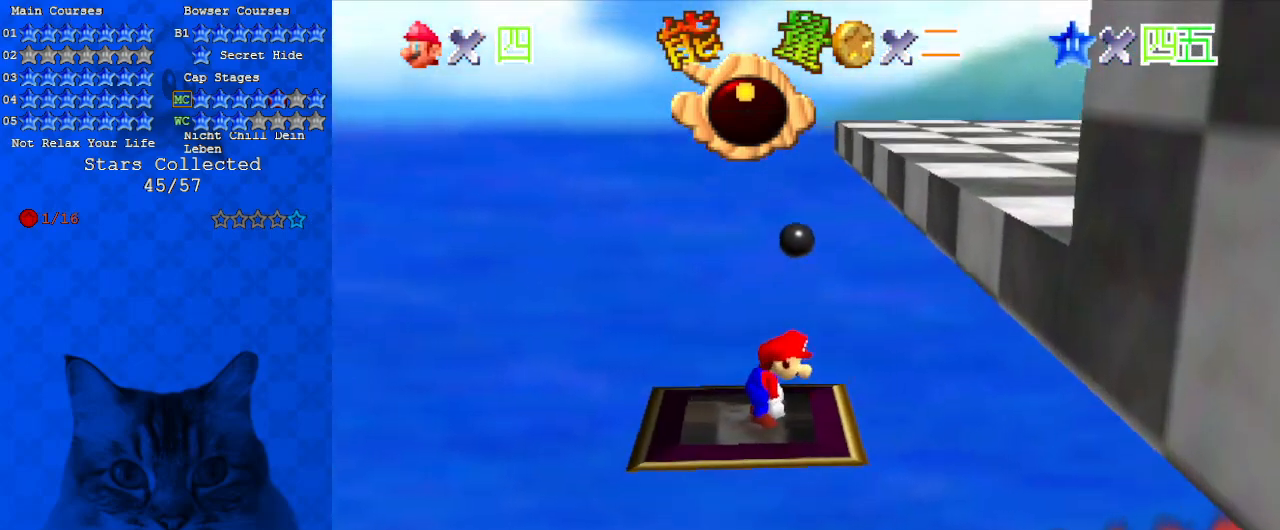
{"keys": ["right"], "events": [[400, "right", "down"]]}
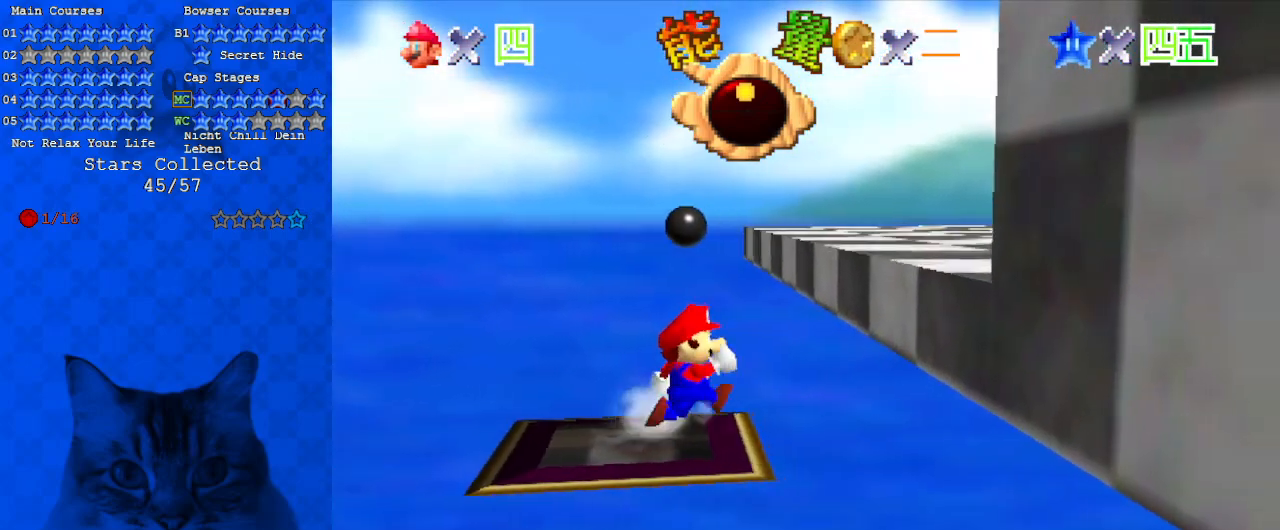
{"keys": ["right"], "events": [[267, "left", "down"], [300, "right", "up"], [400, "right", "down"], [467, "left", "up"]]}
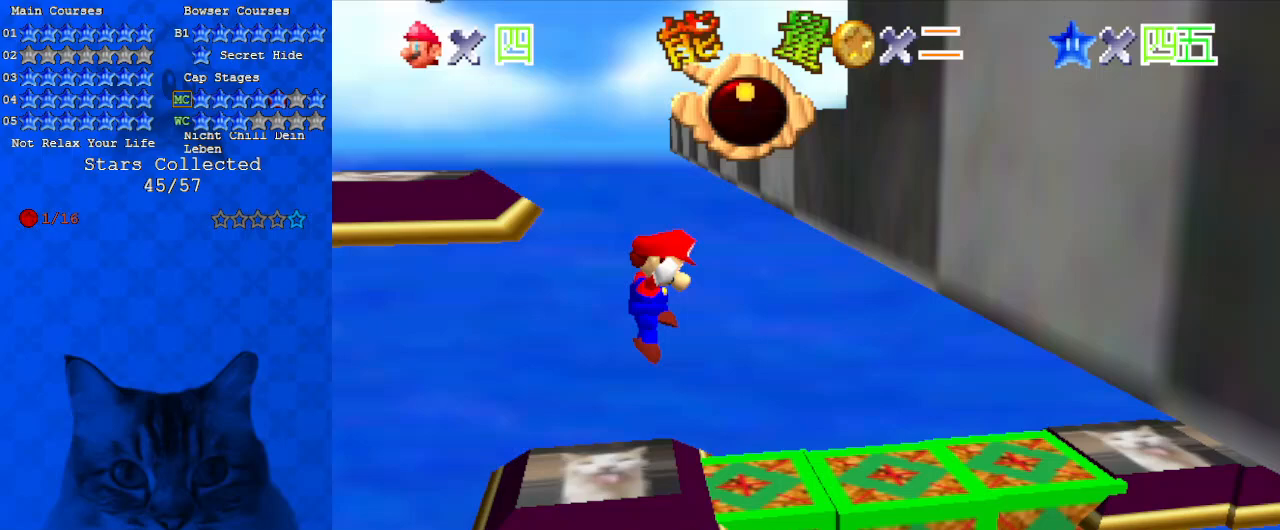
{"keys": ["right"], "events": []}
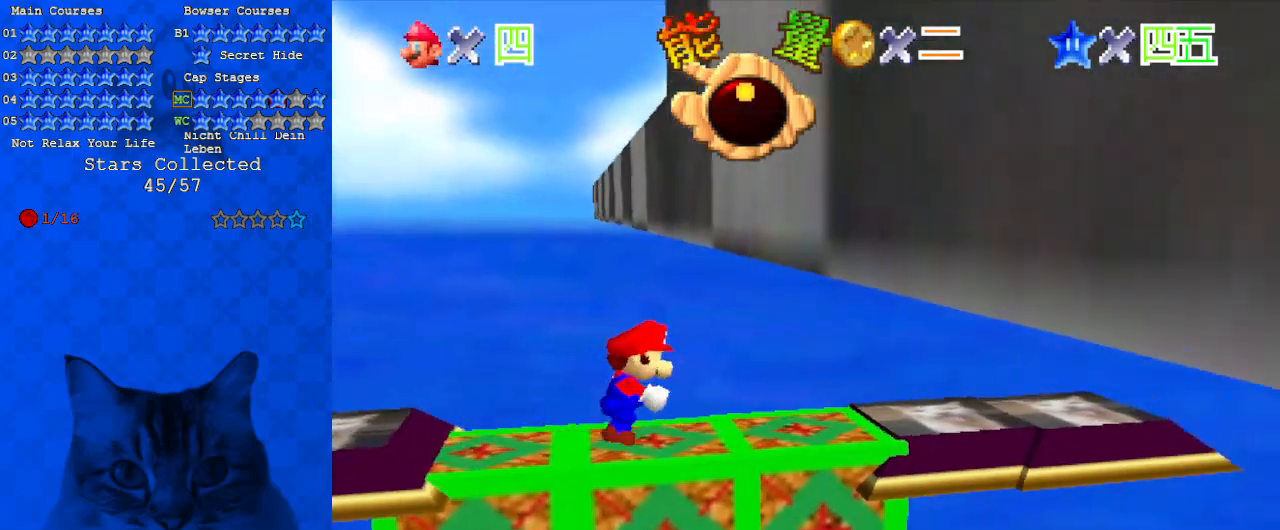
{"keys": ["right"], "events": []}
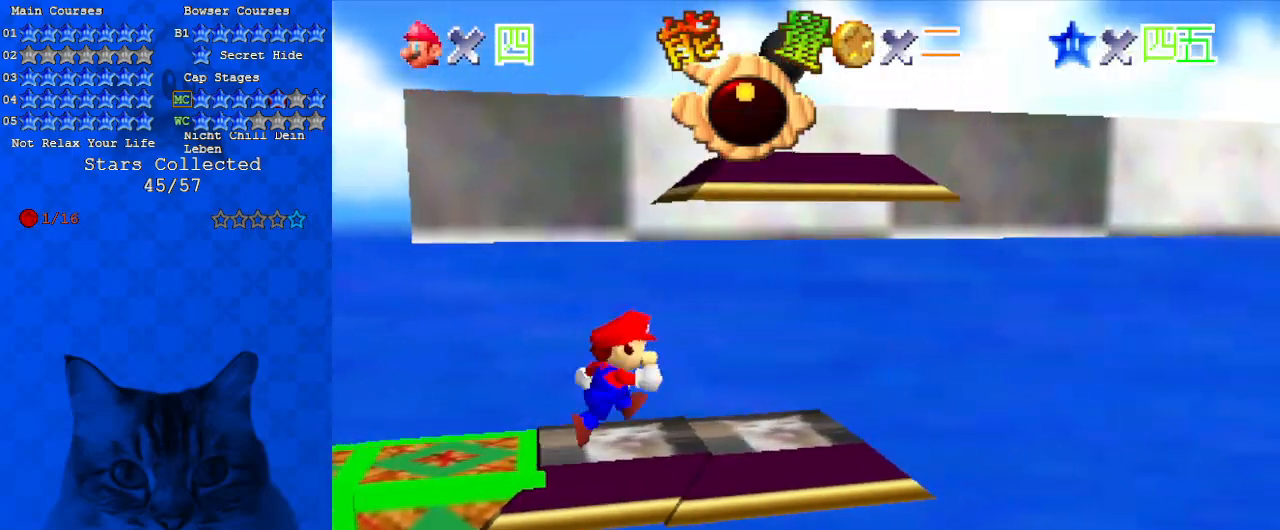
{"keys": ["right"], "events": [[67, "right", "up"], [267, "right", "down"]]}
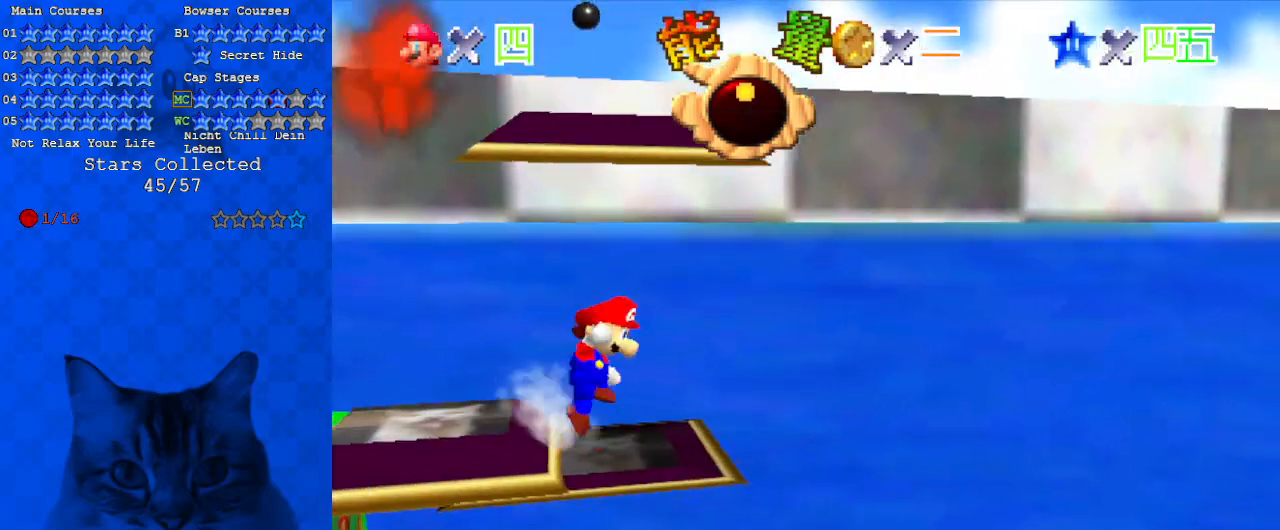
{"keys": ["y"], "events": [[33, "shift", "down"], [67, "left", "down"], [67, "right", "up"], [267, "left", "up"], [267, "y", "down"], [367, "shift", "up"]]}
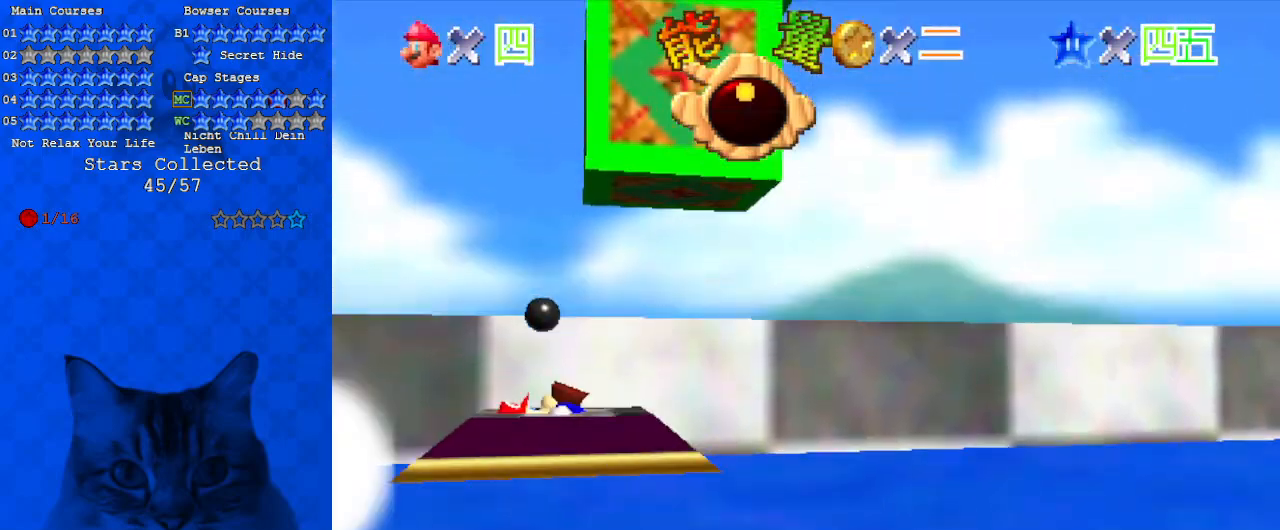
{"keys": [], "events": [[33, "y", "up"]]}
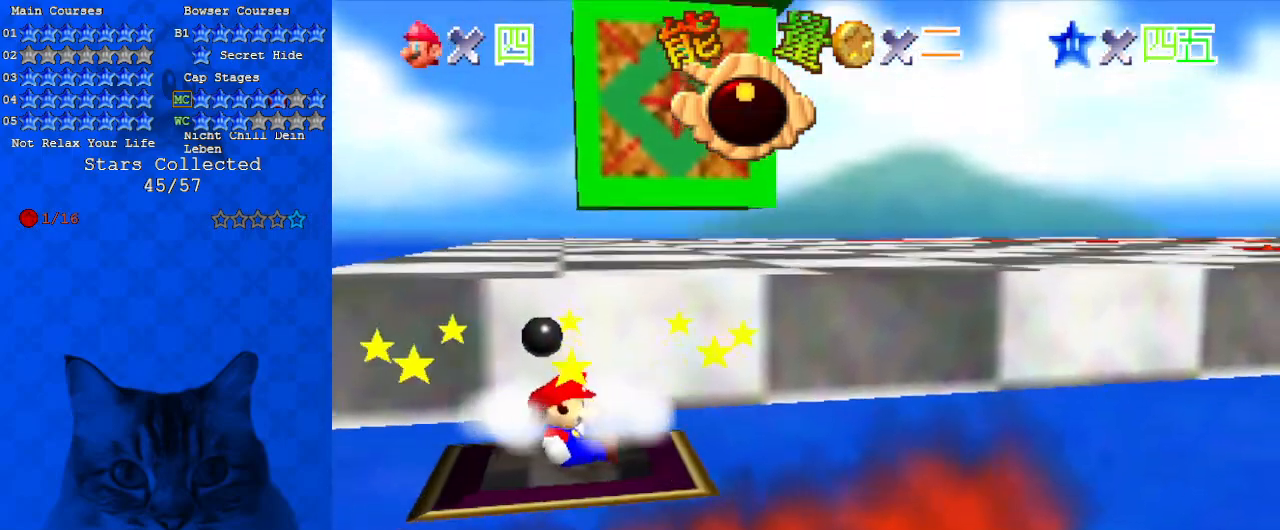
{"keys": [], "events": [[33, "right", "down"], [133, "right", "up"], [333, "left", "down"], [367, "left", "up"]]}
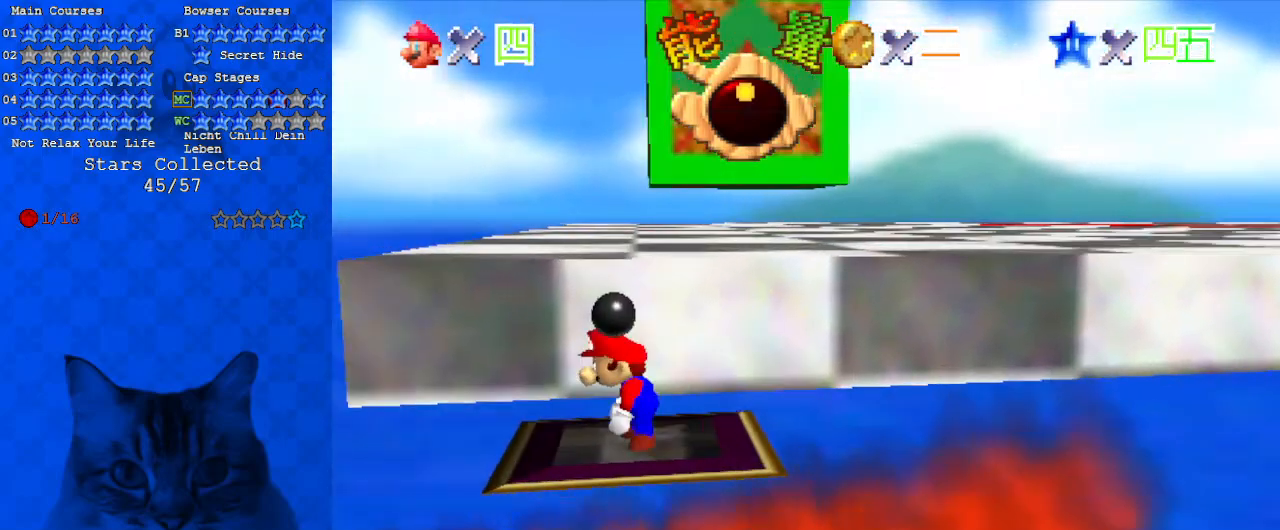
{"keys": ["right", "shift"], "events": [[67, "y", "down"], [100, "shift", "down"], [200, "y", "up"], [233, "shift", "up"], [233, "y", "down"], [300, "shift", "down"], [333, "right", "down"], [467, "y", "up"]]}
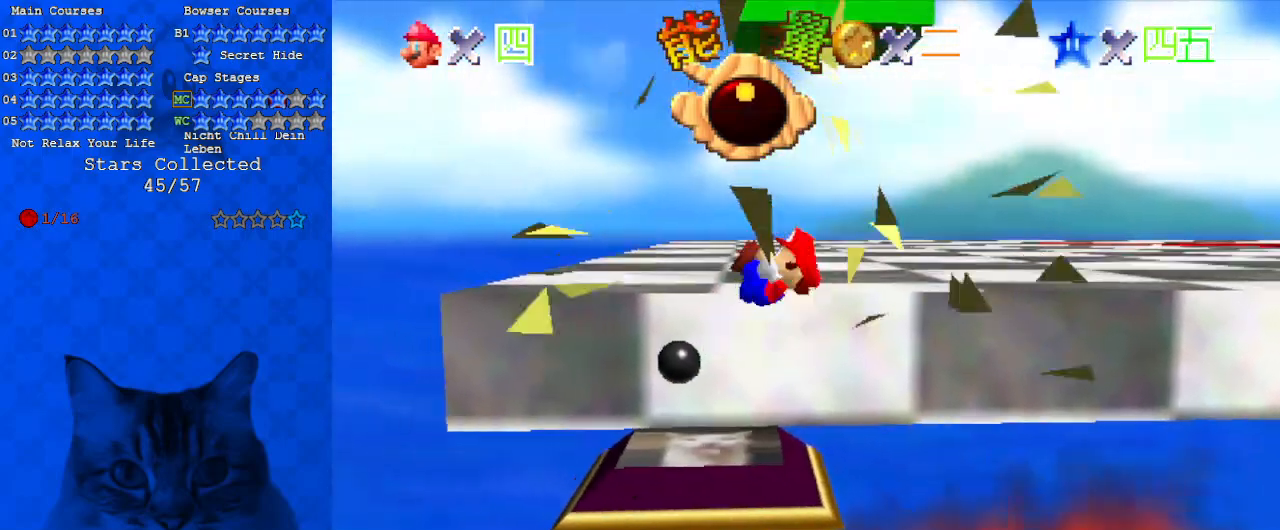
{"keys": [], "events": [[67, "shift", "up"], [433, "right", "up"]]}
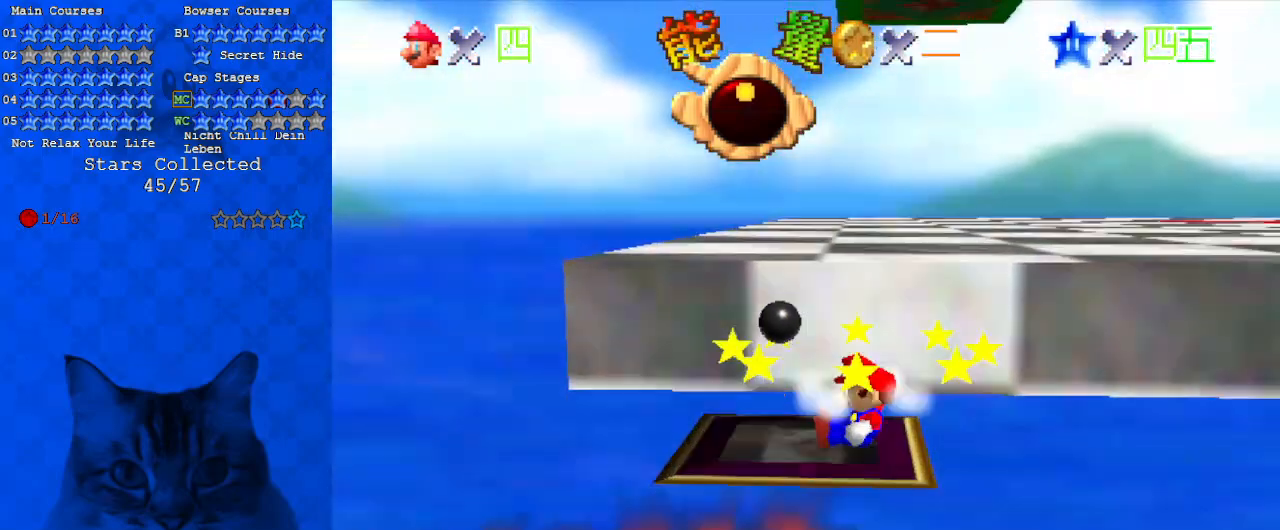
{"keys": [], "events": [[200, "shift", "down"], [267, "shift", "up"]]}
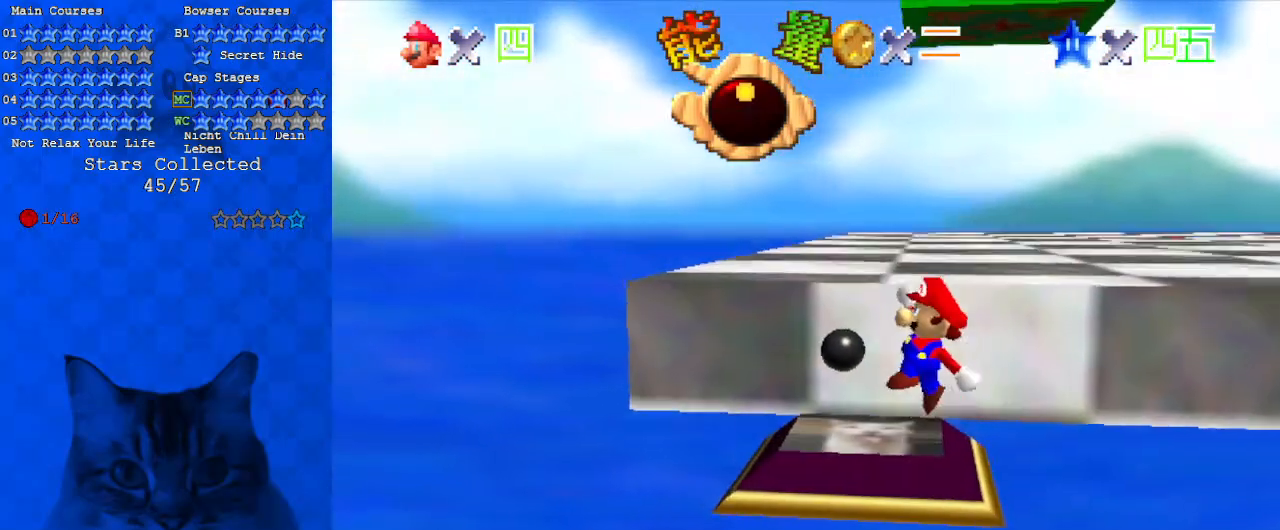
{"keys": [], "events": []}
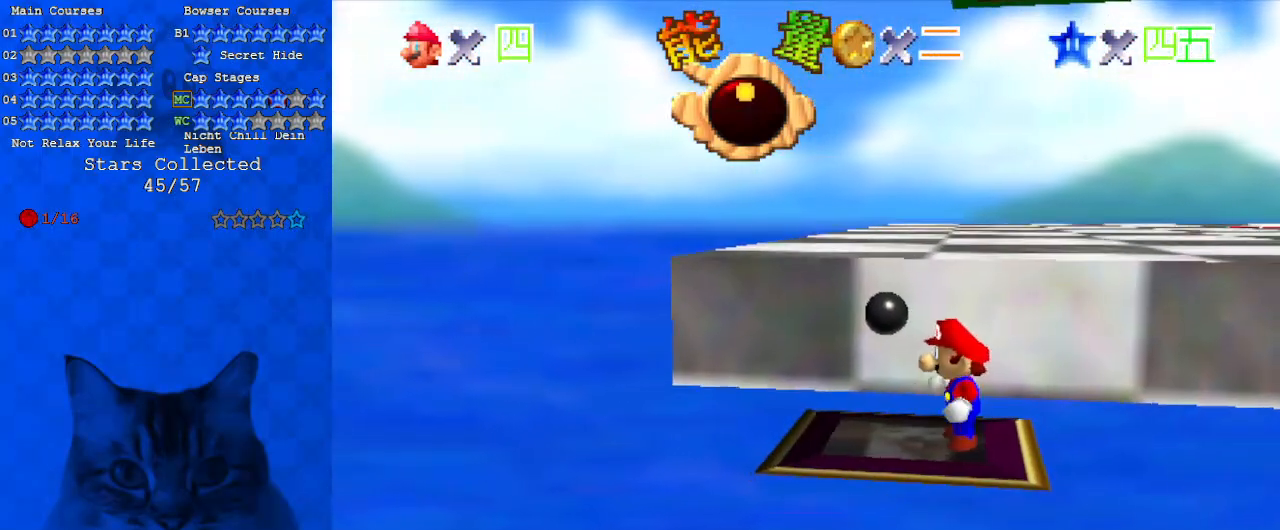
{"keys": [], "events": []}
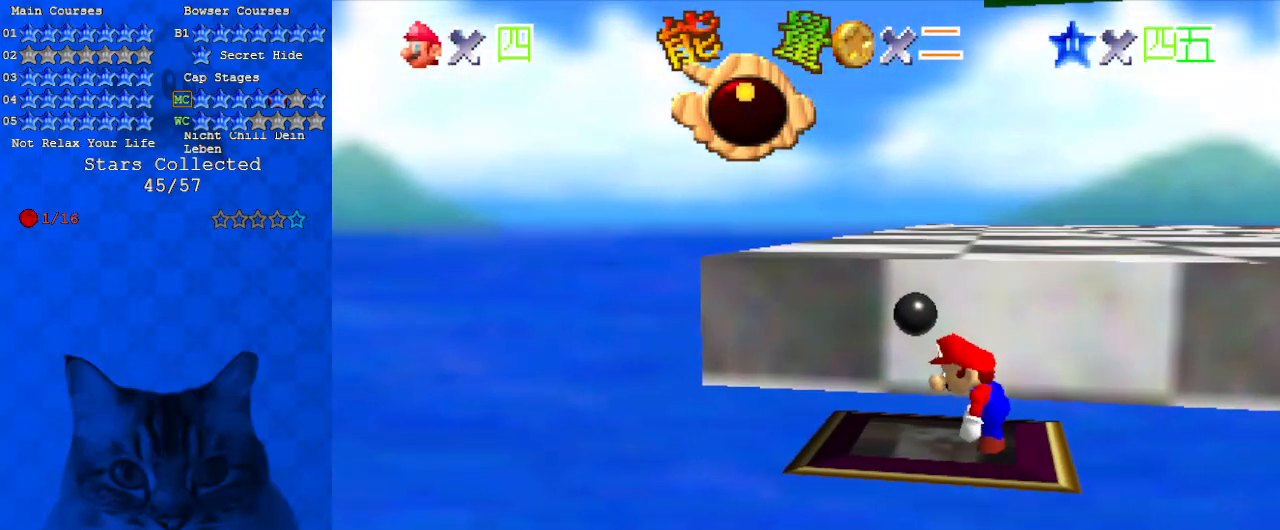
{"keys": [], "events": []}
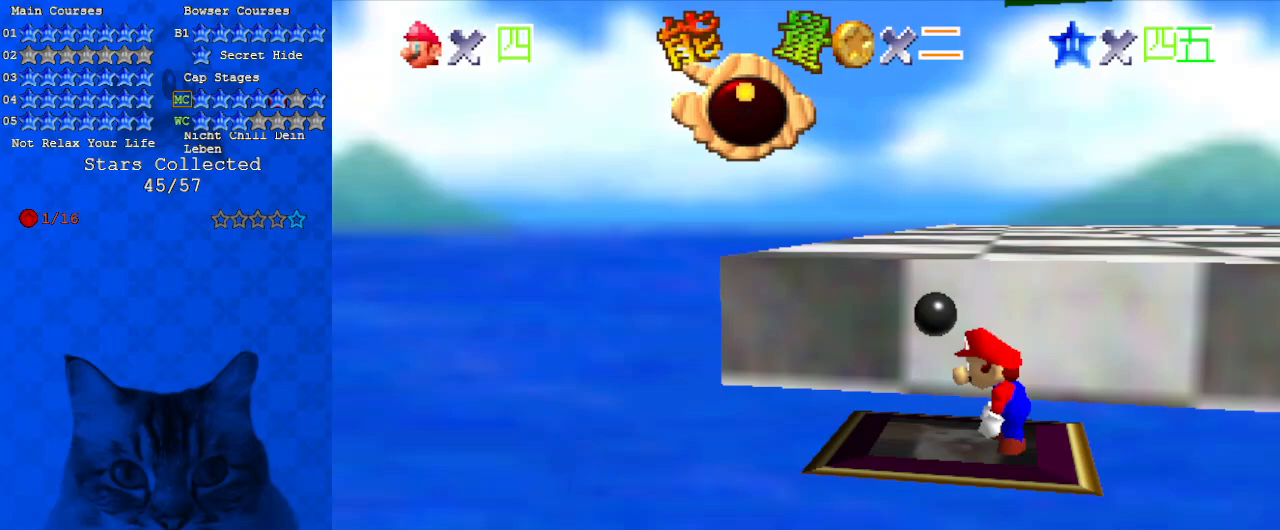
{"keys": [], "events": []}
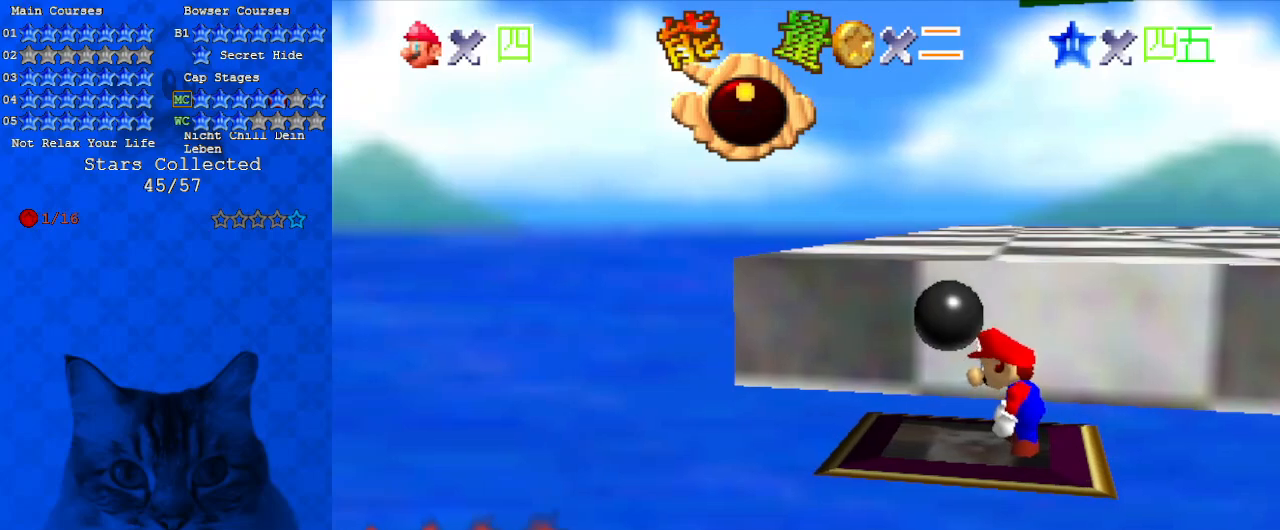
{"keys": ["y"], "events": [[67, "shift", "down"], [433, "shift", "up"], [433, "y", "down"]]}
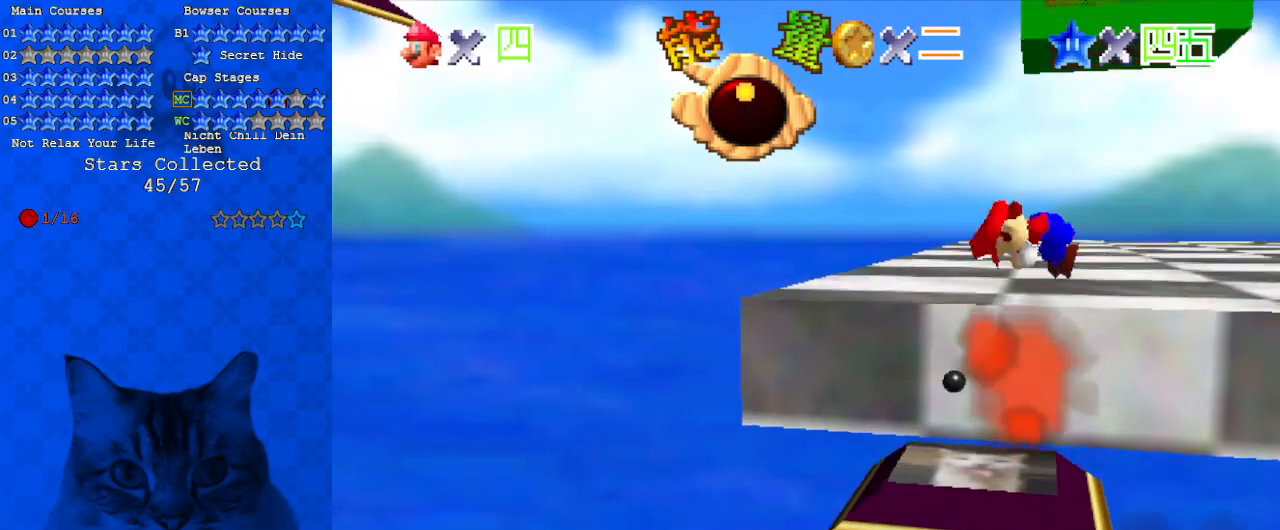
{"keys": ["left"], "events": [[33, "shift", "down"], [300, "left", "down"], [367, "y", "up"], [400, "shift", "up"]]}
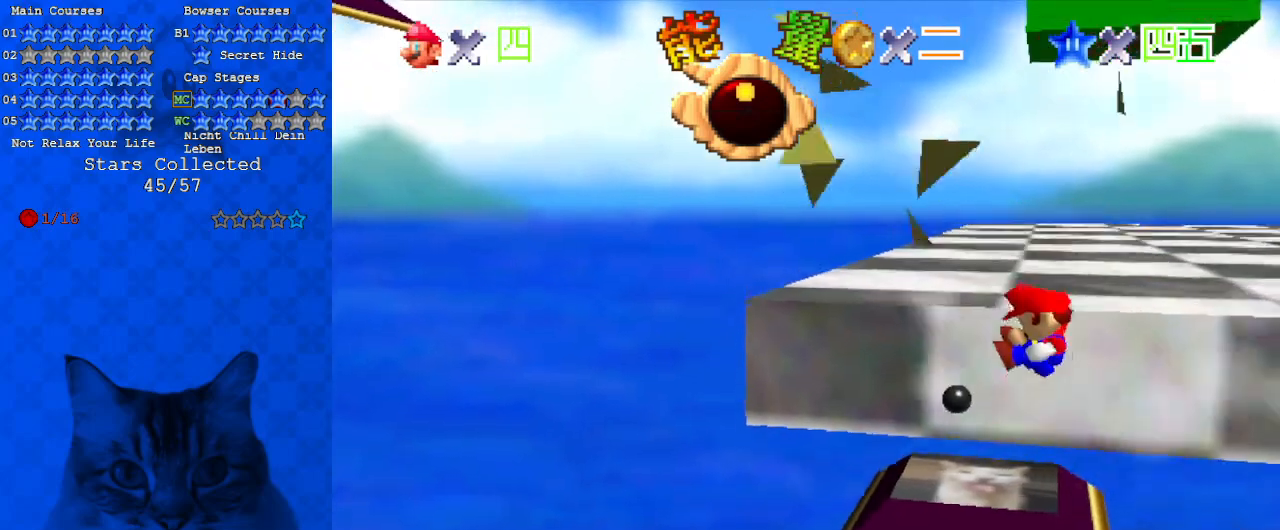
{"keys": ["left"], "events": [[167, "left", "up"], [367, "left", "down"]]}
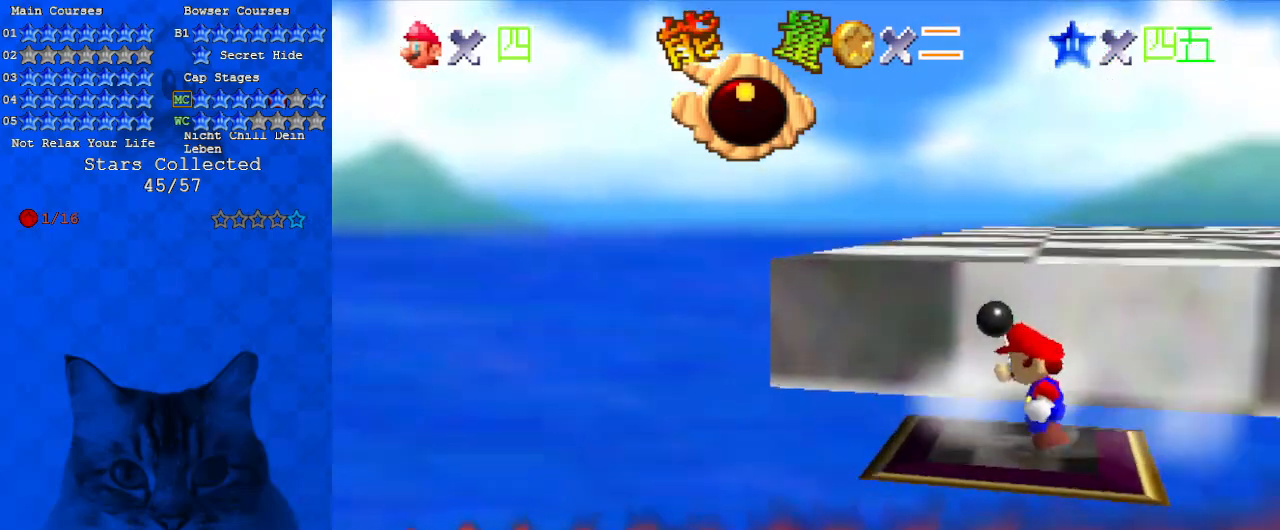
{"keys": ["left", "shift", "y"], "events": [[200, "left", "up"], [333, "y", "down"], [367, "shift", "down"], [433, "left", "down"]]}
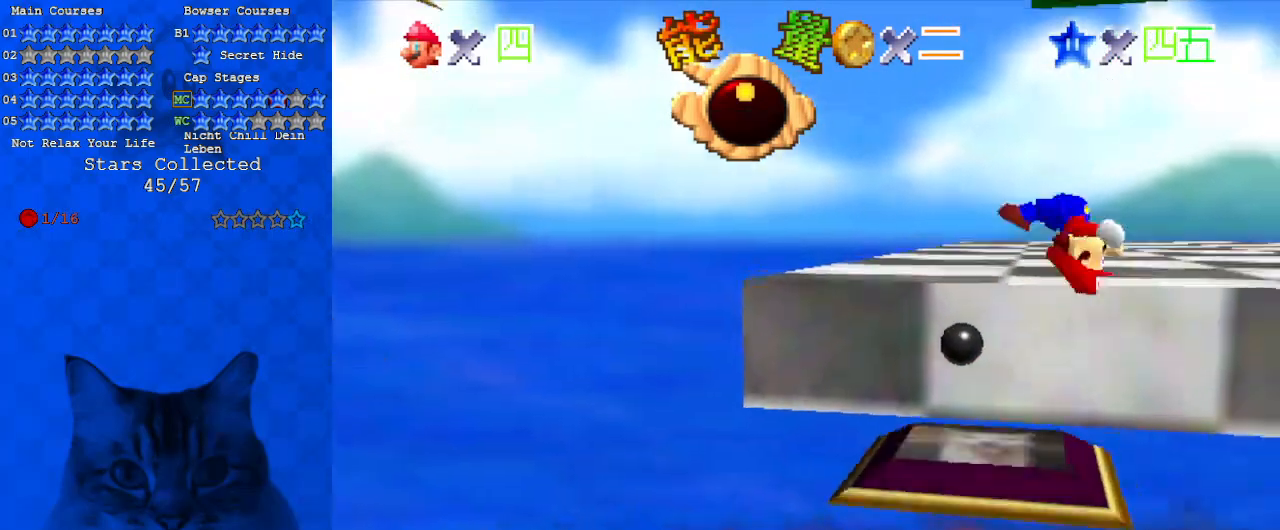
{"keys": ["left", "shift"], "events": [[100, "y", "up"], [167, "shift", "up"], [200, "left", "up"], [200, "y", "down"], [233, "shift", "down"], [467, "left", "down"], [467, "y", "up"]]}
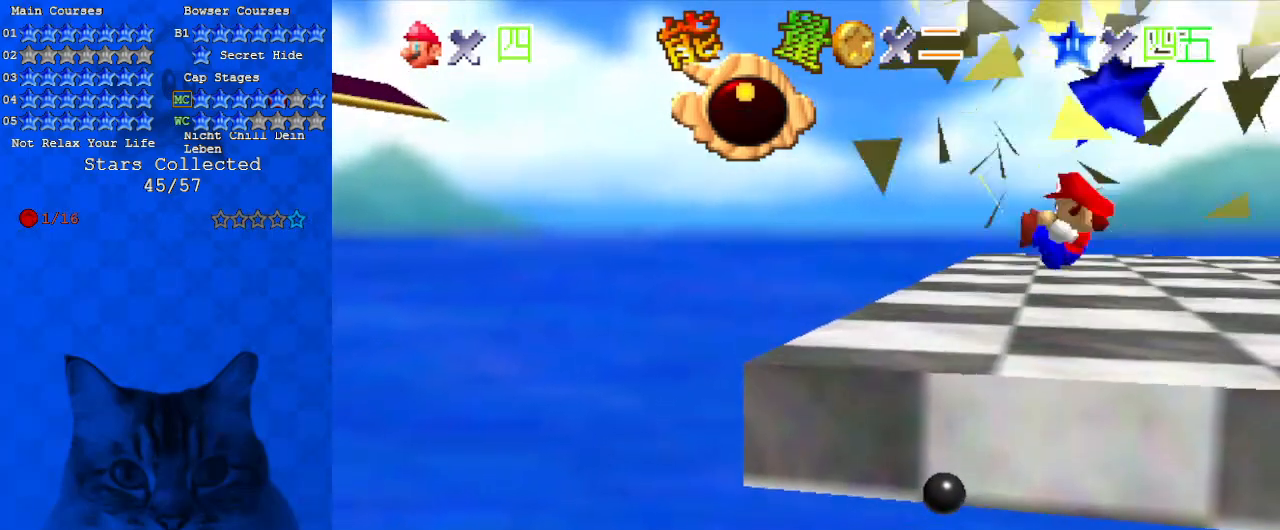
{"keys": [], "events": [[33, "shift", "up"], [400, "left", "up"]]}
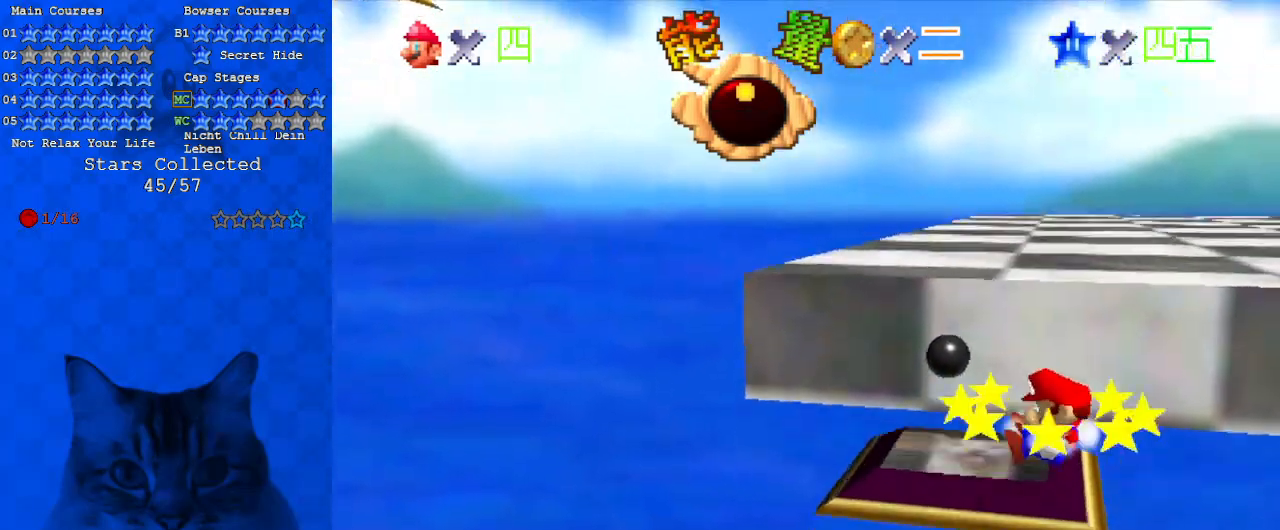
{"keys": [], "events": [[133, "left", "down"], [267, "left", "up"]]}
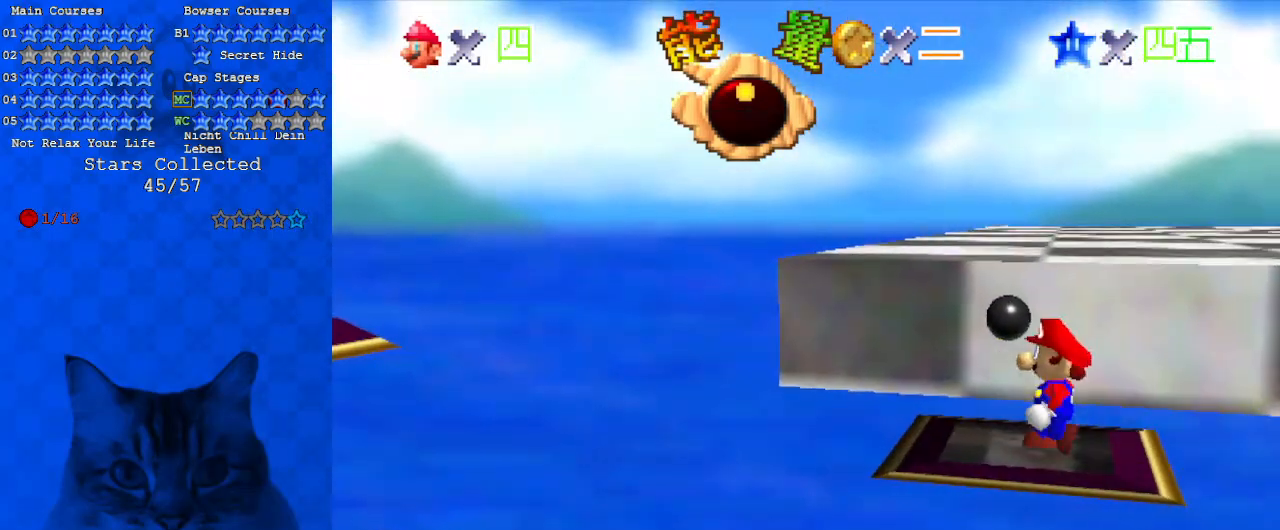
{"keys": ["right", "y"], "events": [[133, "y", "down"], [167, "shift", "down"], [233, "left", "down"], [367, "right", "down"], [400, "left", "up"], [400, "y", "up"], [467, "shift", "up"], [500, "y", "down"]]}
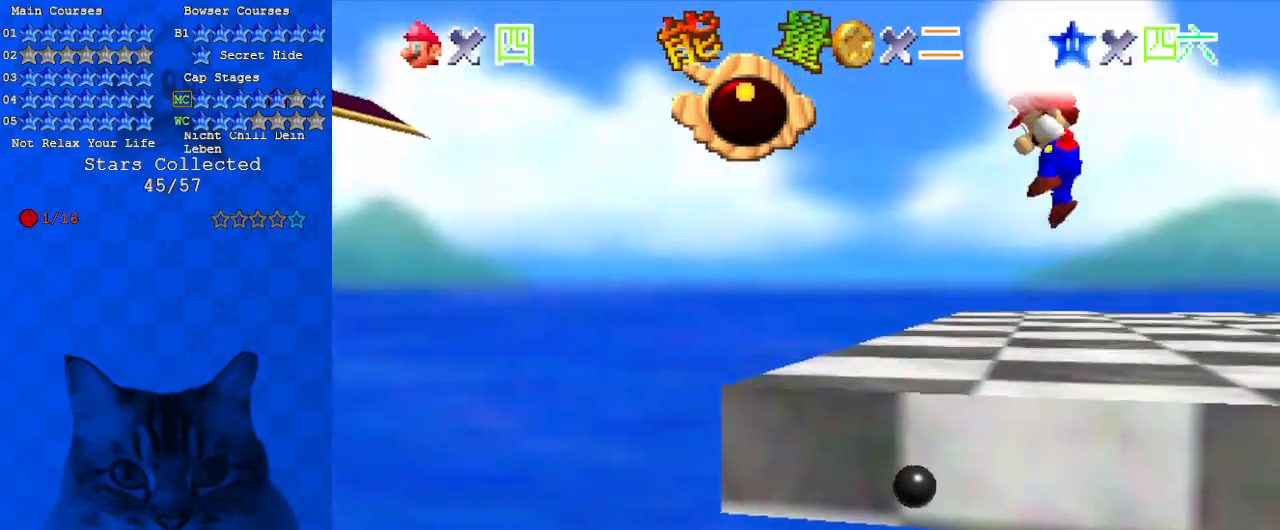
{"keys": [], "events": [[133, "right", "up"], [233, "y", "up"]]}